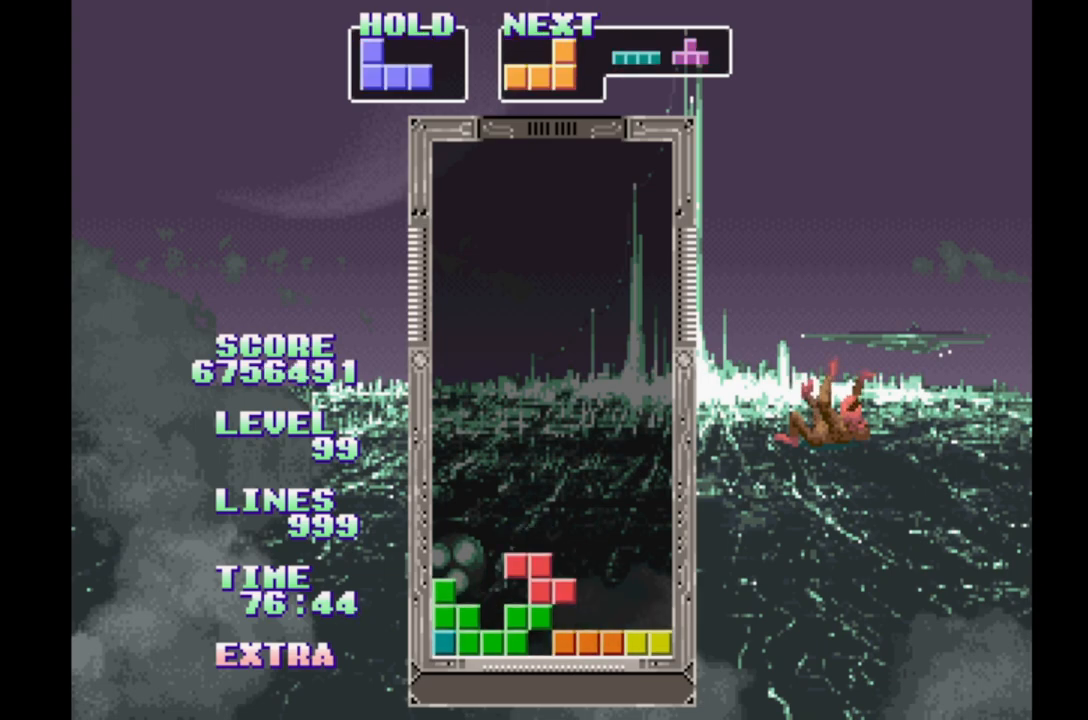
Gameplay with a controller (Xbox layout); each line is a JSON object with the inputs held at the frame after it. "events" lists button and stick changes between this image and that frame as [ms after this image, input, new state], when the widget could be followed in between. Not read: L2 L3 R2 R3 left_stick right_stick.
{"buttons": ["DPAD_RIGHT"], "events": [[150, "DPAD_RIGHT", "down"], [300, "DPAD_LEFT", "down"], [400, "DPAD_LEFT", "up"]]}
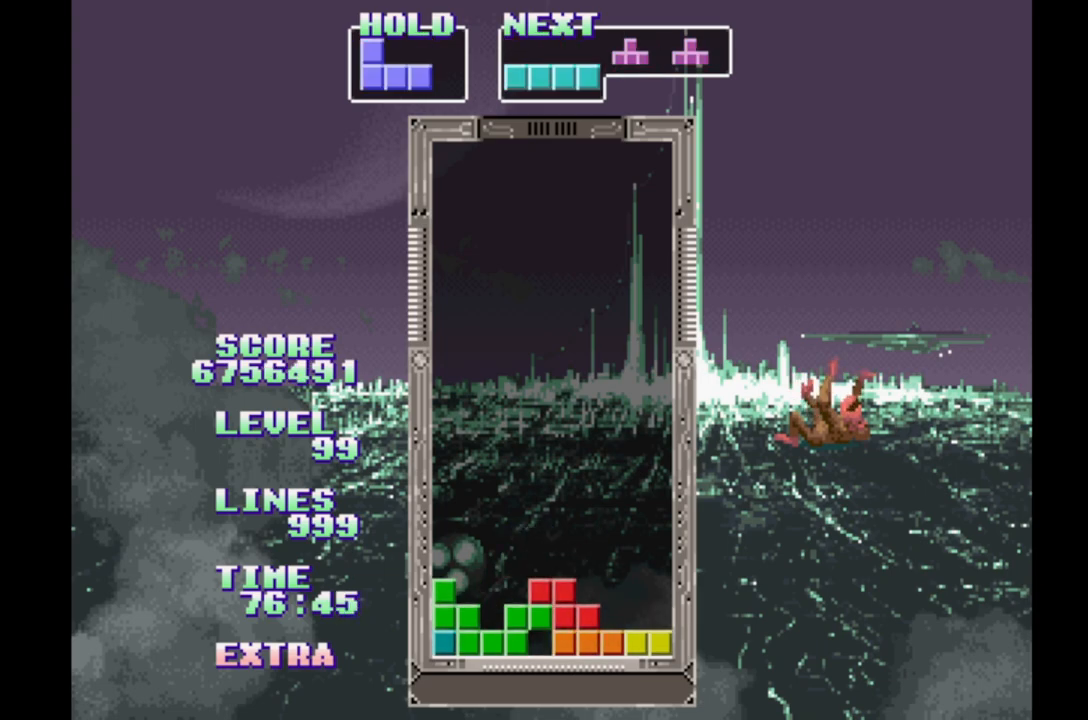
{"buttons": ["DPAD_RIGHT"], "events": [[233, "DPAD_LEFT", "down"], [333, "DPAD_LEFT", "up"]]}
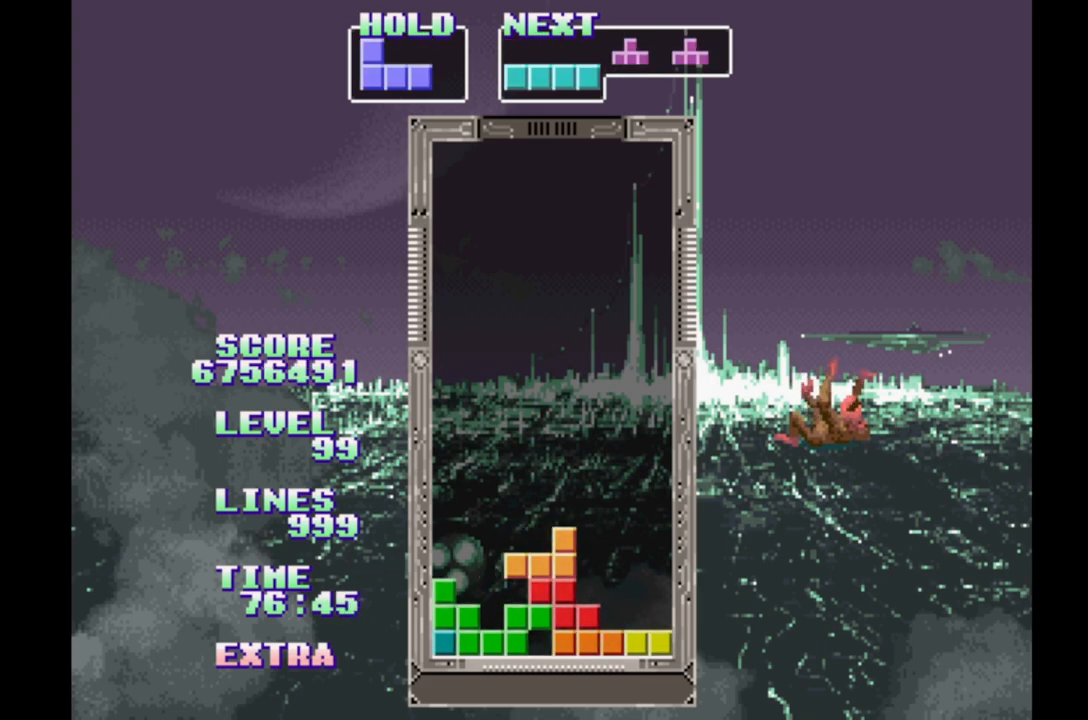
{"buttons": ["DPAD_RIGHT"], "events": [[67, "DPAD_LEFT", "down"], [167, "DPAD_LEFT", "up"]]}
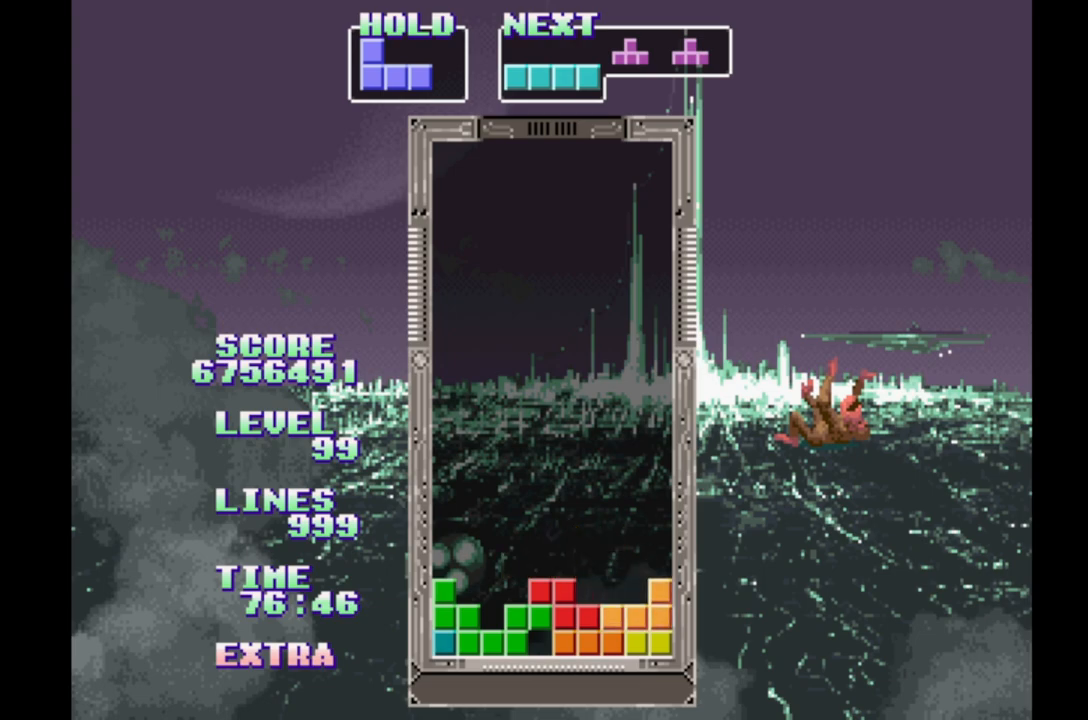
{"buttons": ["DPAD_RIGHT"], "events": []}